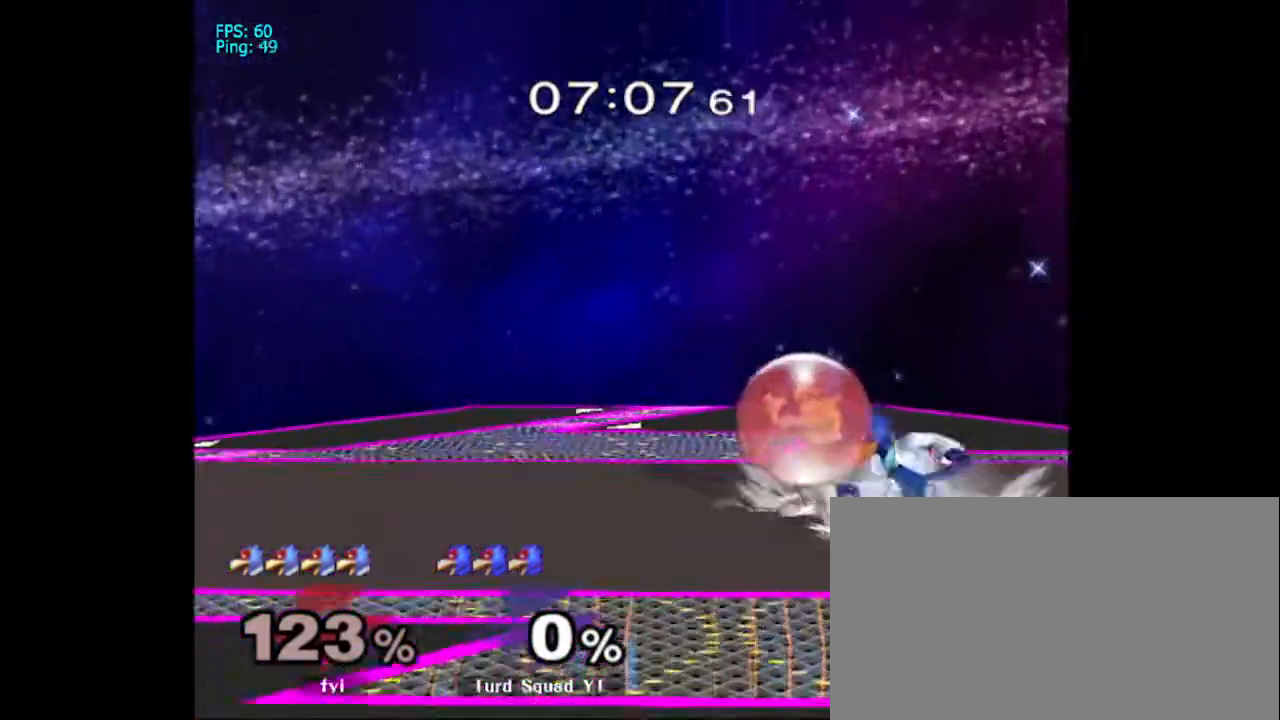
Gameplay with a controller (Nintendo layout); each line is a JSON object with the inputs held at the frame after it. "events" lists button and stick changes between this image and that frame as [ms after this image, input, new state], when the widget could be followed in between. Not read: L3 R3.
{"buttons": [], "left_stick": "up-left", "right_stick": "center", "events": [[100, "B", "down"], [133, "DPAD_LEFT", "down"], [167, "B", "up"], [200, "DPAD_LEFT", "up"], [200, "left_stick", "down"], [267, "B", "down"], [333, "B", "up"], [367, "left_stick", "up"], [500, "left_stick", "up-left"]]}
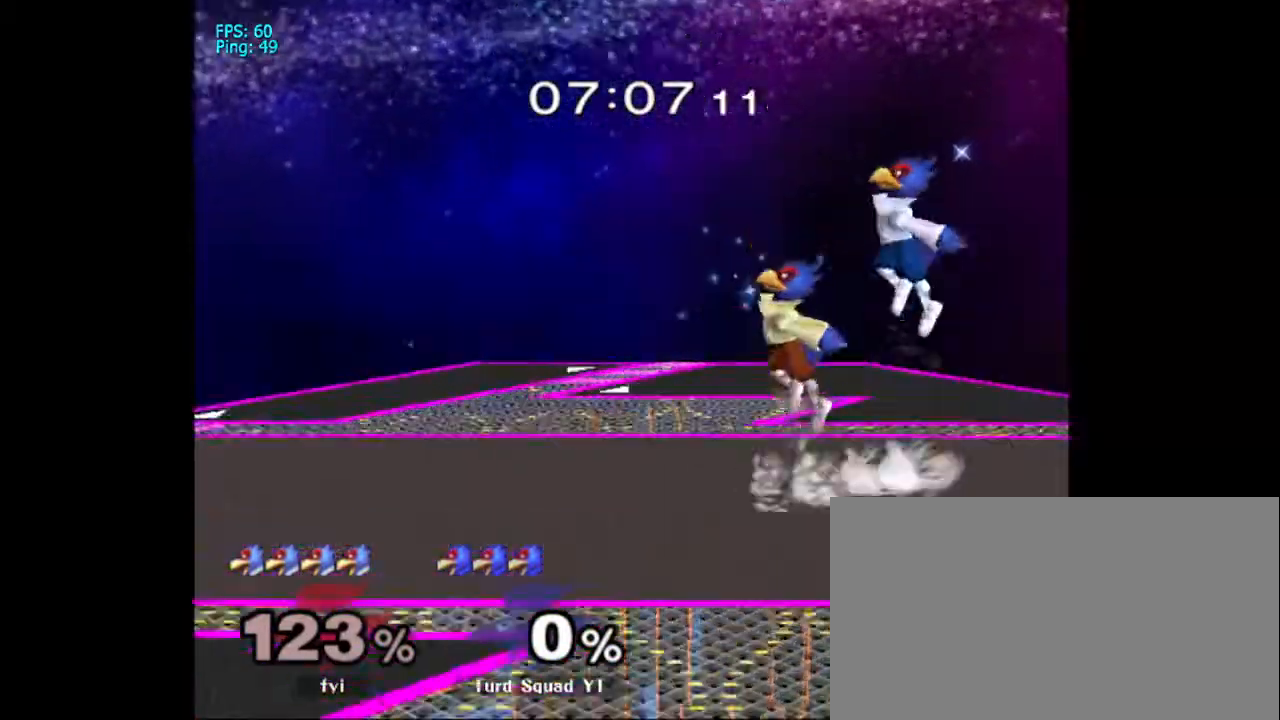
{"buttons": [], "left_stick": "down", "right_stick": "right", "events": [[233, "DPAD_RIGHT", "down"], [267, "DPAD_RIGHT", "up"], [267, "left_stick", "center"], [333, "left_stick", "down"], [433, "right_stick", "right"]]}
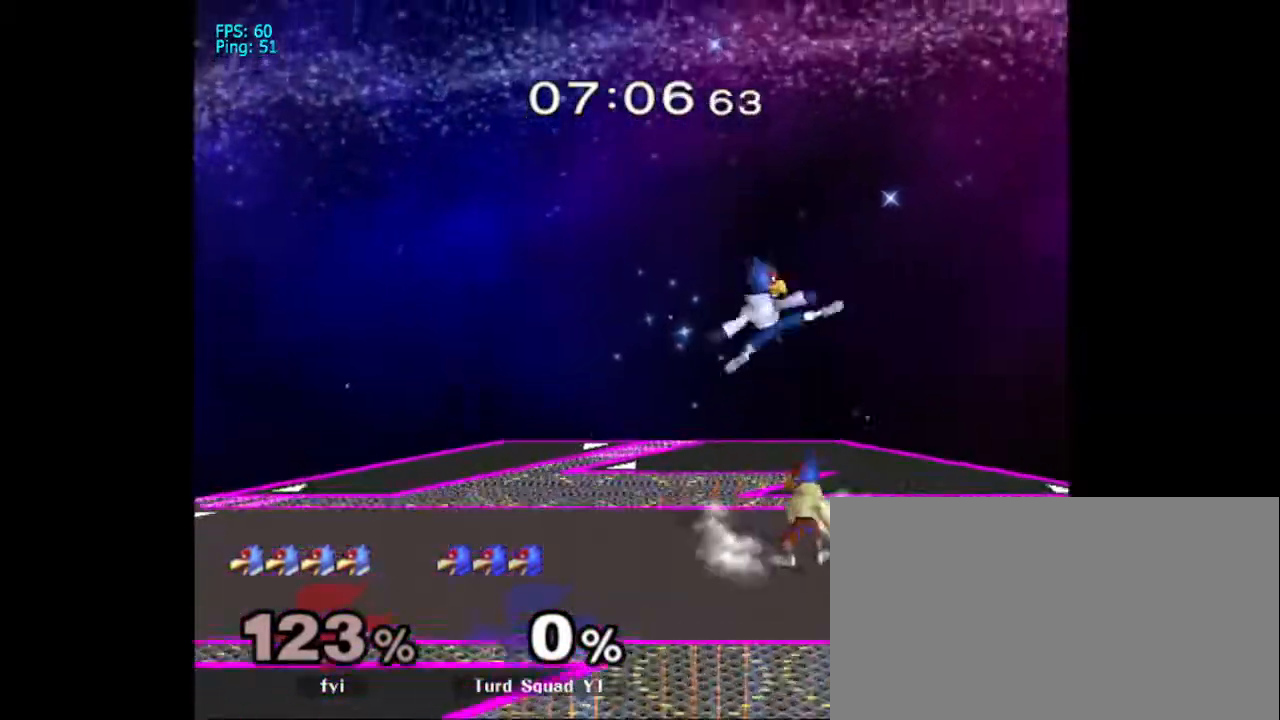
{"buttons": [], "left_stick": "up", "right_stick": "center", "events": [[67, "left_stick", "up-left"], [133, "left_stick", "up"], [133, "right_stick", "center"], [233, "A", "down"], [333, "A", "up"], [433, "A", "down"], [467, "A", "up"]]}
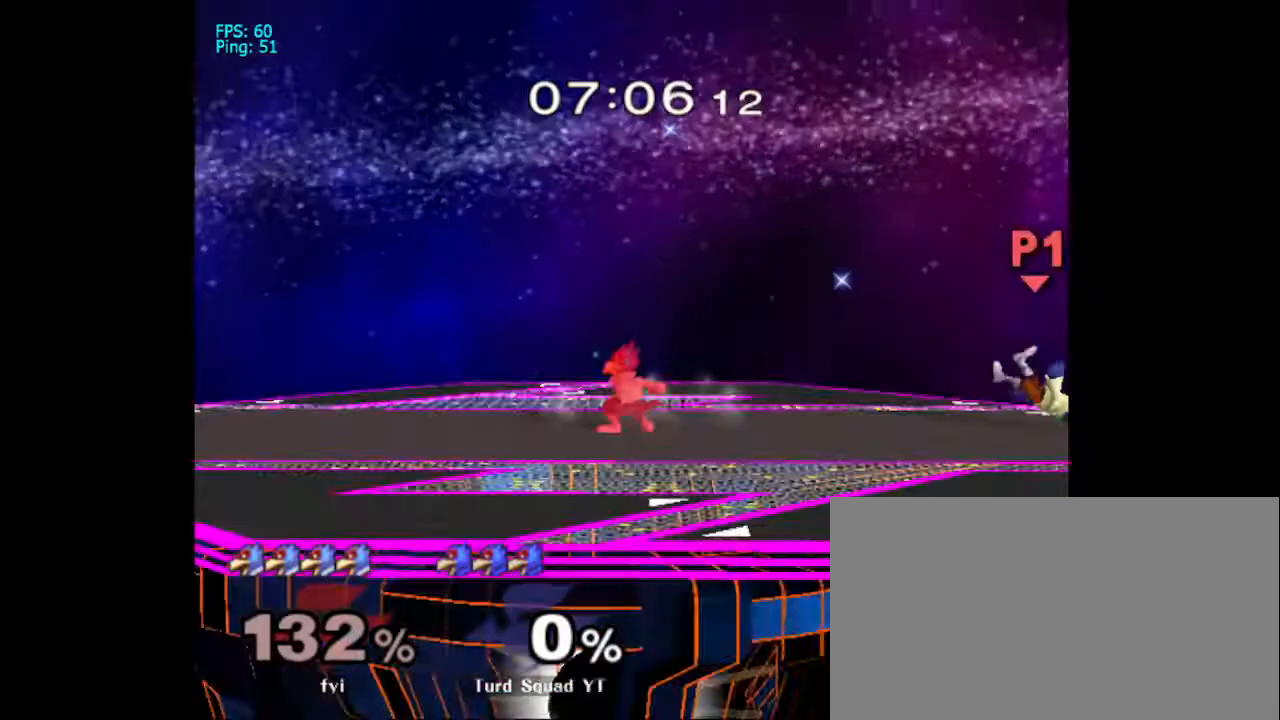
{"buttons": [], "left_stick": "center", "right_stick": "center", "events": [[100, "left_stick", "center"], [200, "left_stick", "right"], [333, "X", "down"], [400, "left_stick", "center"], [433, "X", "up"]]}
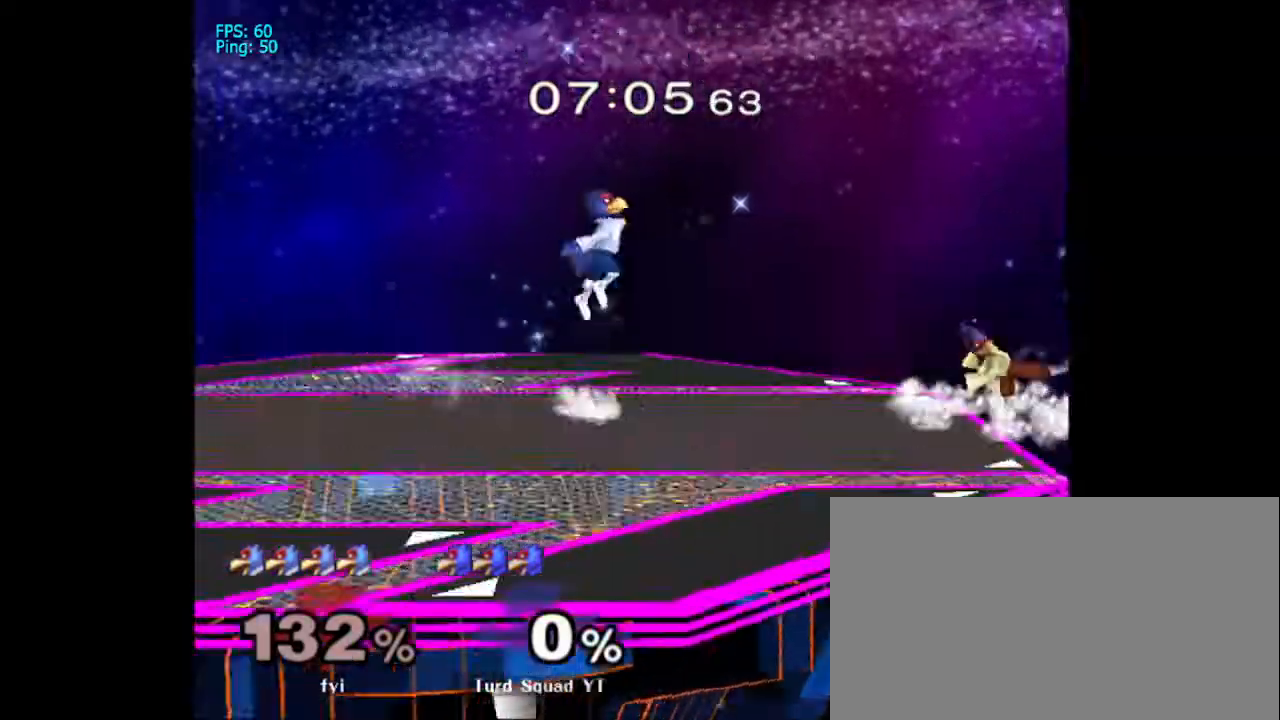
{"buttons": [], "left_stick": "center", "right_stick": "center", "events": [[100, "B", "down"], [167, "B", "up"], [167, "left_stick", "right"], [500, "left_stick", "center"]]}
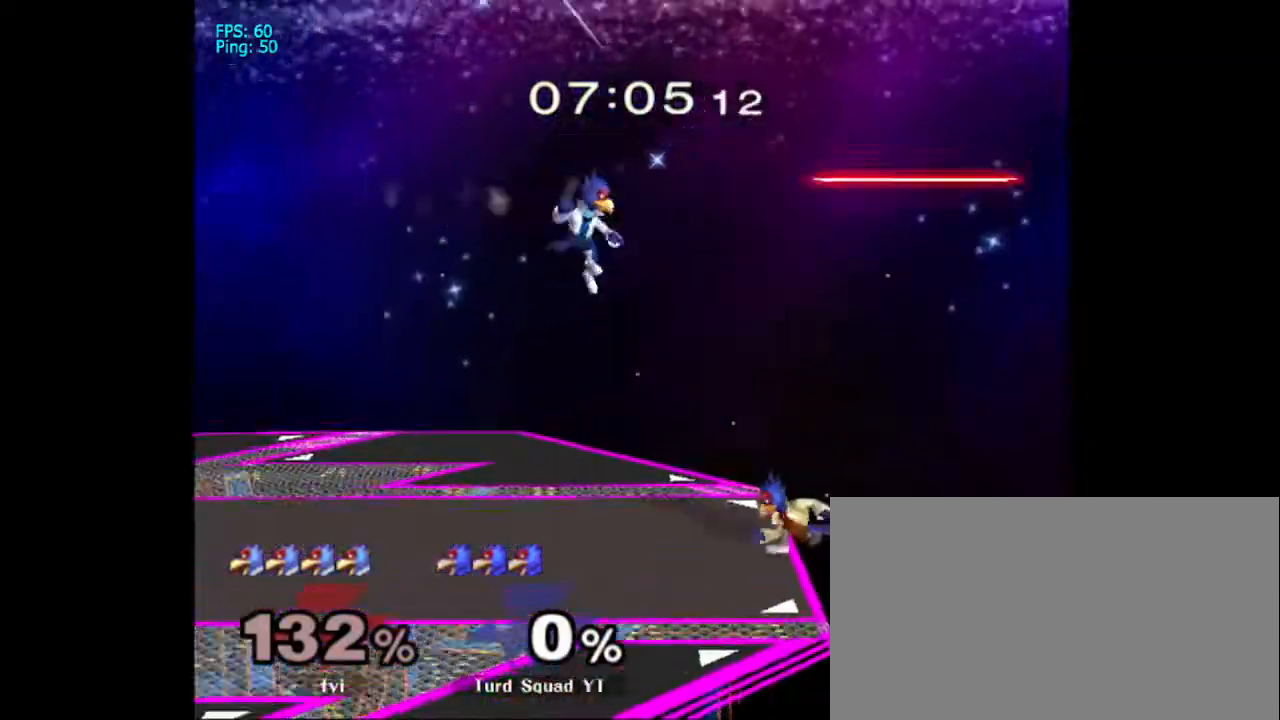
{"buttons": ["A"], "left_stick": "center", "right_stick": "center", "events": [[133, "A", "down"], [200, "A", "up"], [267, "A", "down"], [367, "A", "up"], [467, "A", "down"]]}
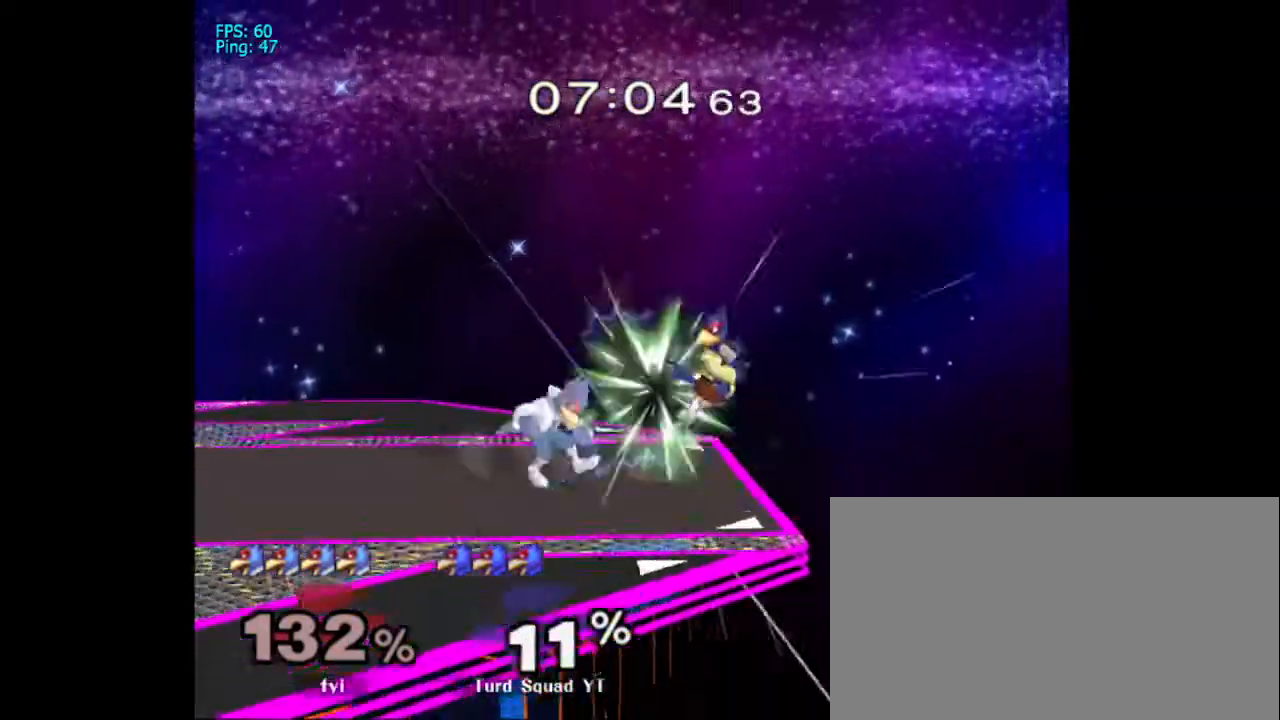
{"buttons": [], "left_stick": "center", "right_stick": "center", "events": [[33, "A", "up"], [133, "A", "down"], [200, "A", "up"], [367, "A", "down"], [500, "A", "up"]]}
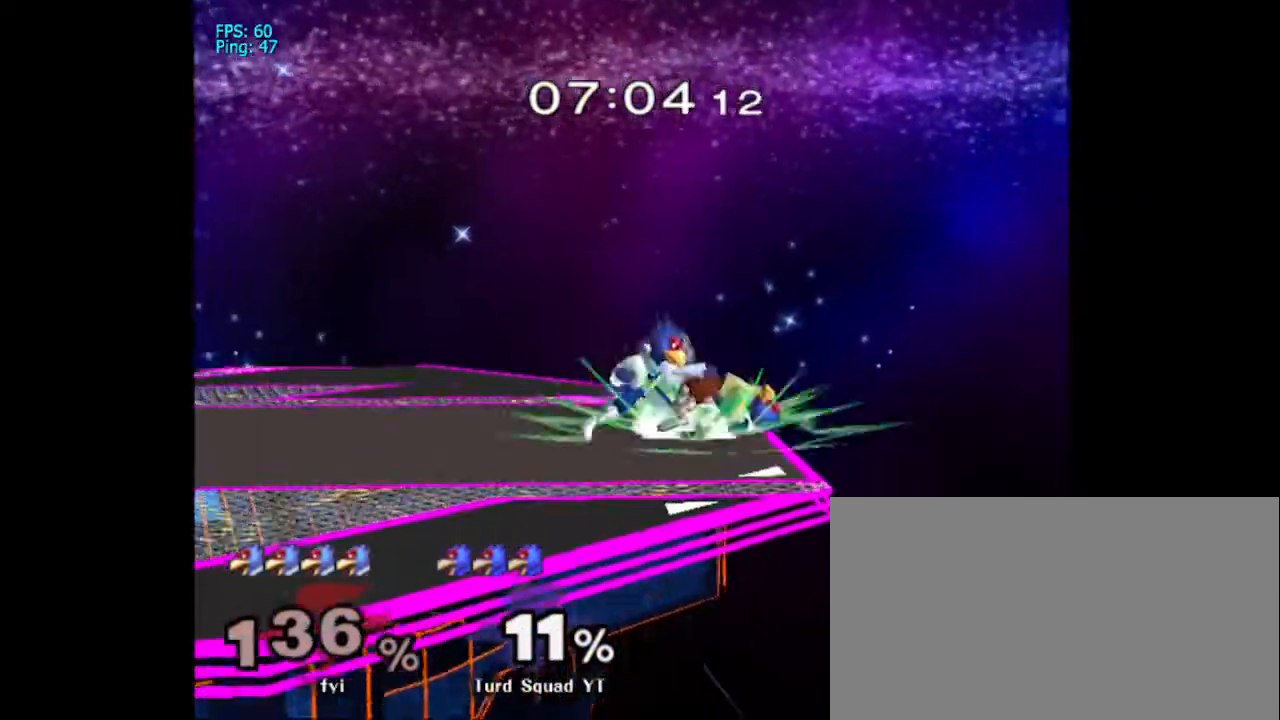
{"buttons": [], "left_stick": "down", "right_stick": "right", "events": [[200, "left_stick", "down"], [500, "right_stick", "right"]]}
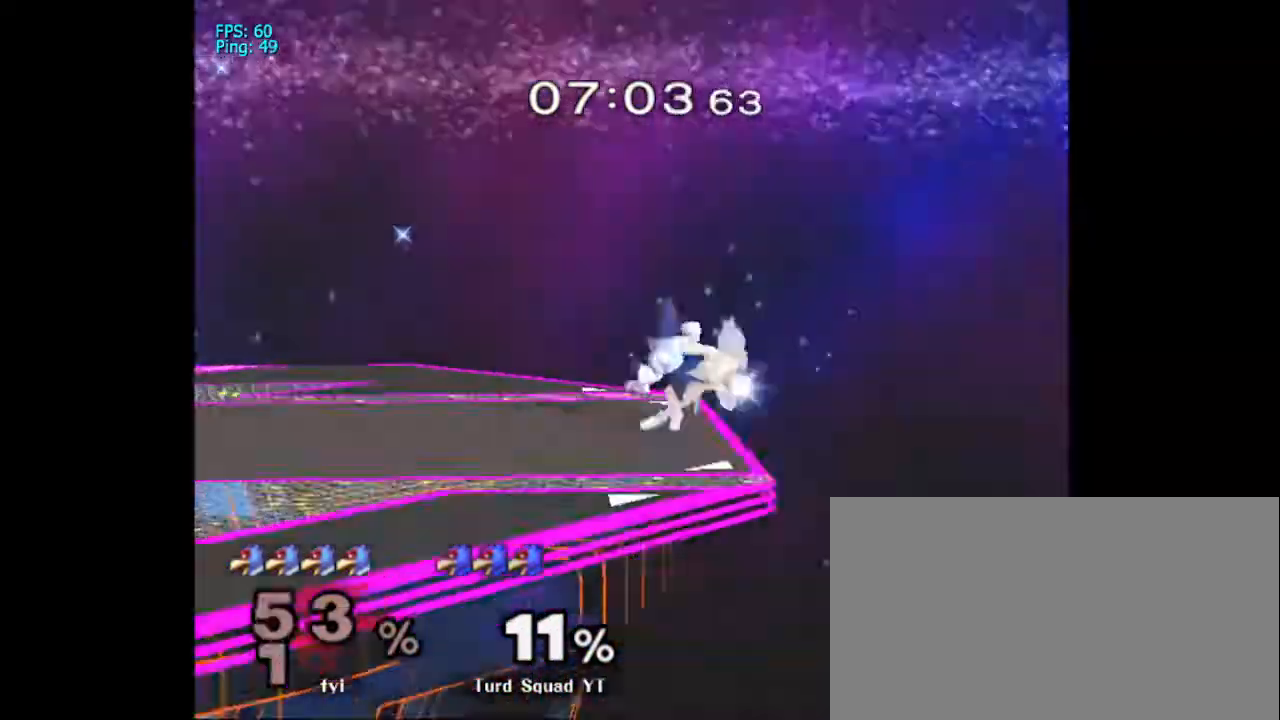
{"buttons": [], "left_stick": "down", "right_stick": "center", "events": [[100, "right_stick", "center"]]}
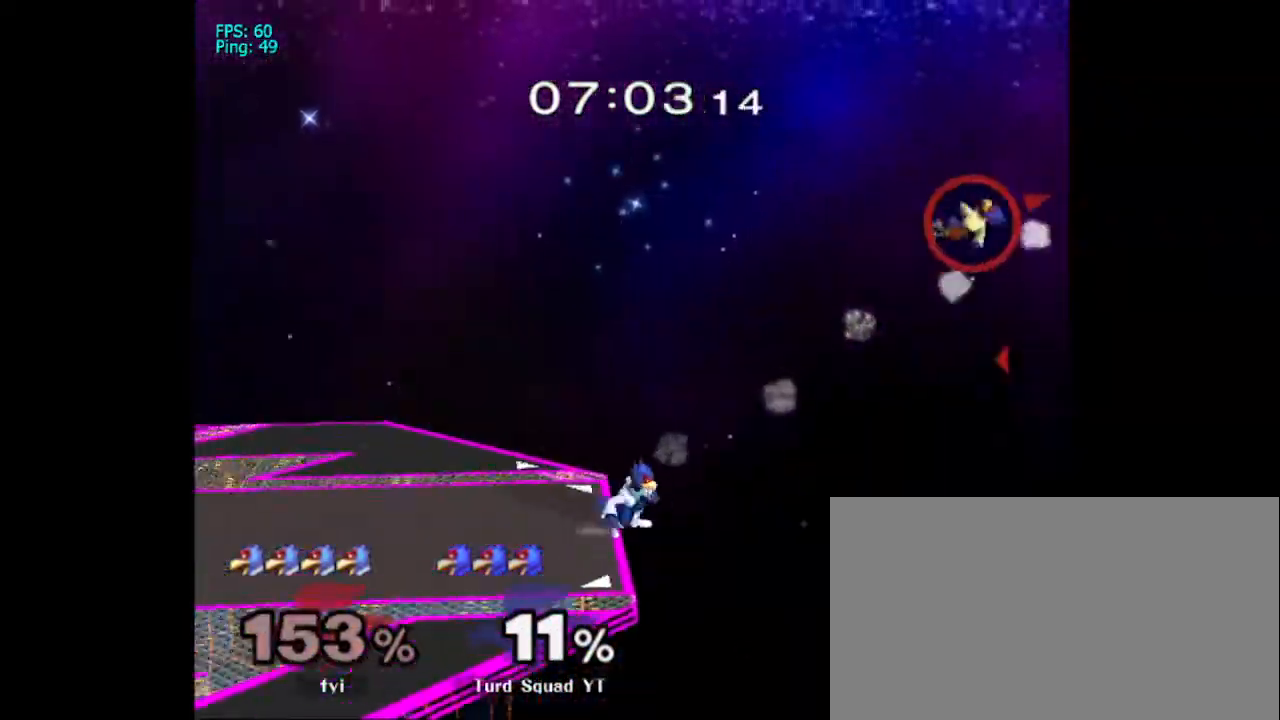
{"buttons": [], "left_stick": "left", "right_stick": "center", "events": [[33, "left_stick", "center"], [167, "left_stick", "left"]]}
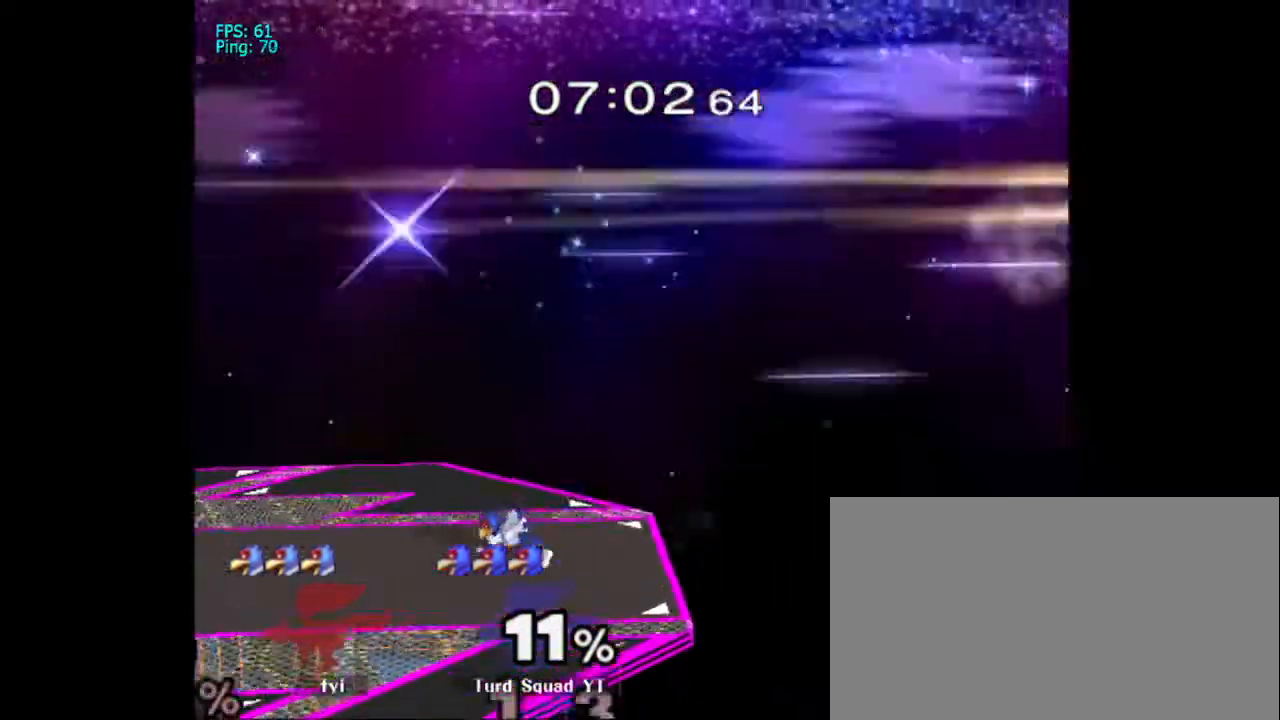
{"buttons": ["Y", "L1"], "left_stick": "down-right", "right_stick": "center", "events": [[333, "Y", "down"], [367, "left_stick", "down-right"], [400, "L1", "down"]]}
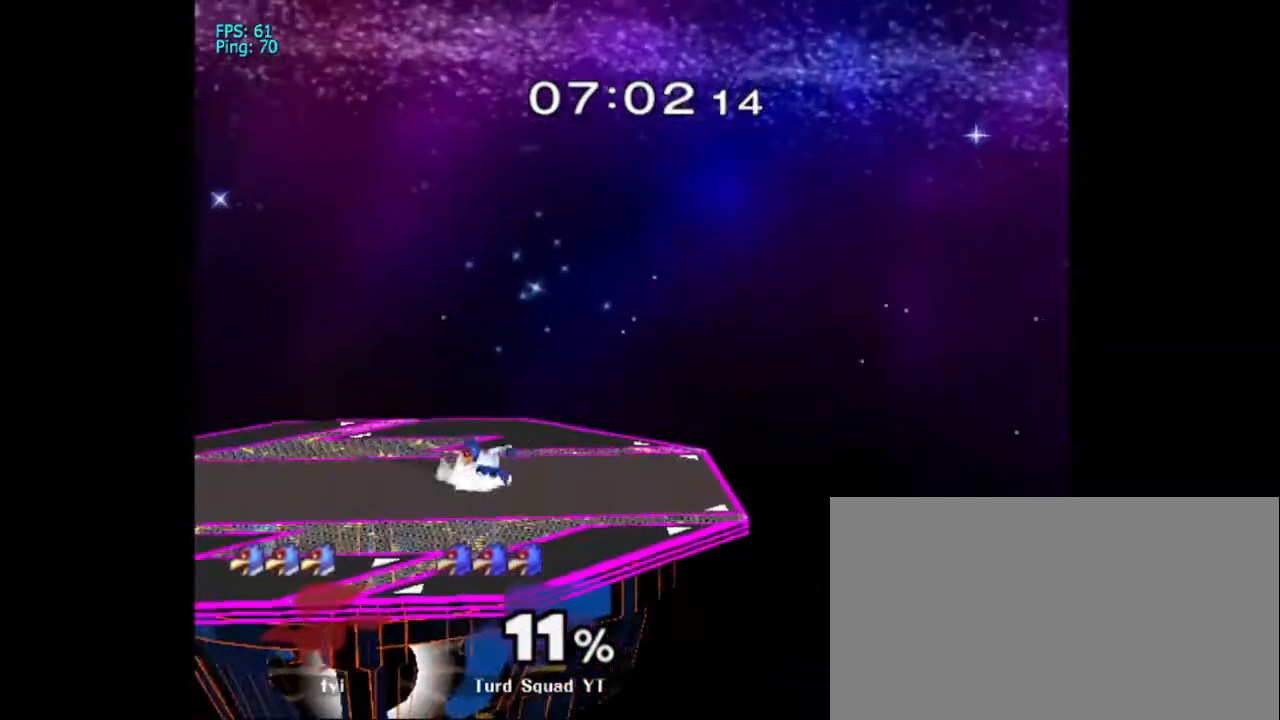
{"buttons": [], "left_stick": "left", "right_stick": "center", "events": [[33, "L1", "up"], [67, "Y", "up"], [67, "left_stick", "center"], [267, "left_stick", "left"]]}
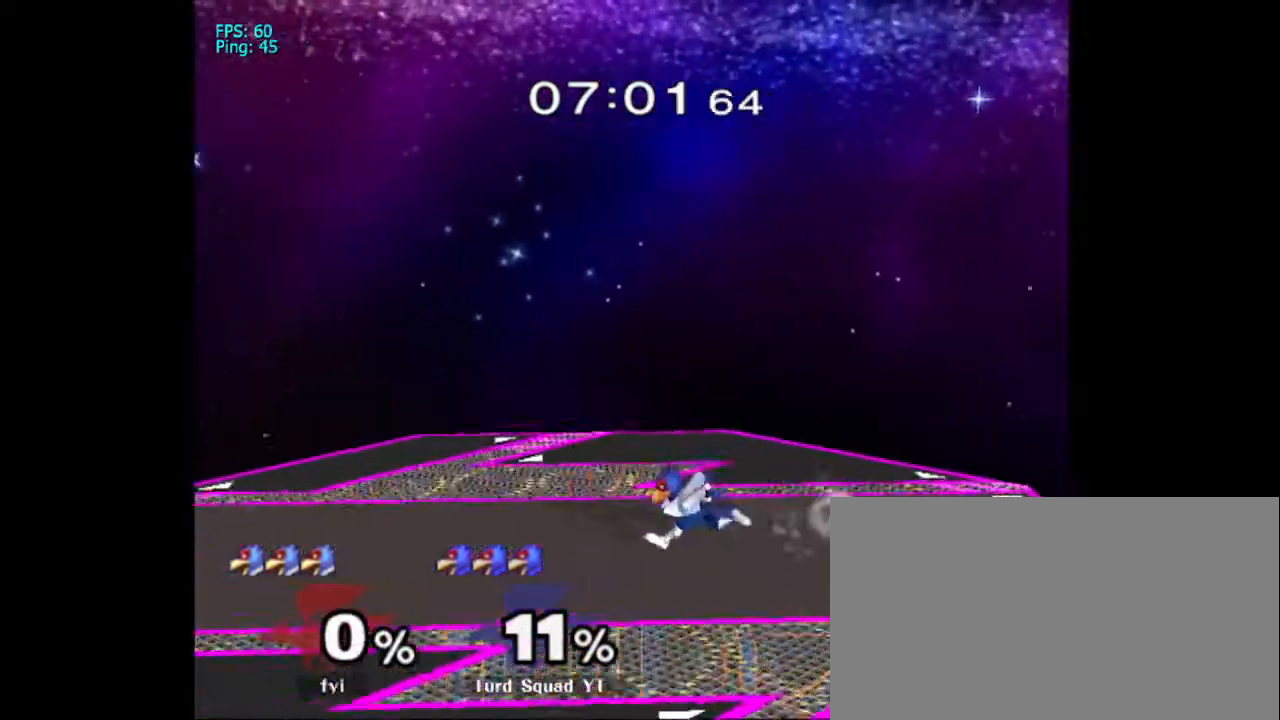
{"buttons": [], "left_stick": "center", "right_stick": "center", "events": [[100, "Y", "down"], [133, "L1", "down"], [133, "left_stick", "down-right"], [300, "L1", "up"], [300, "Y", "up"], [300, "left_stick", "center"]]}
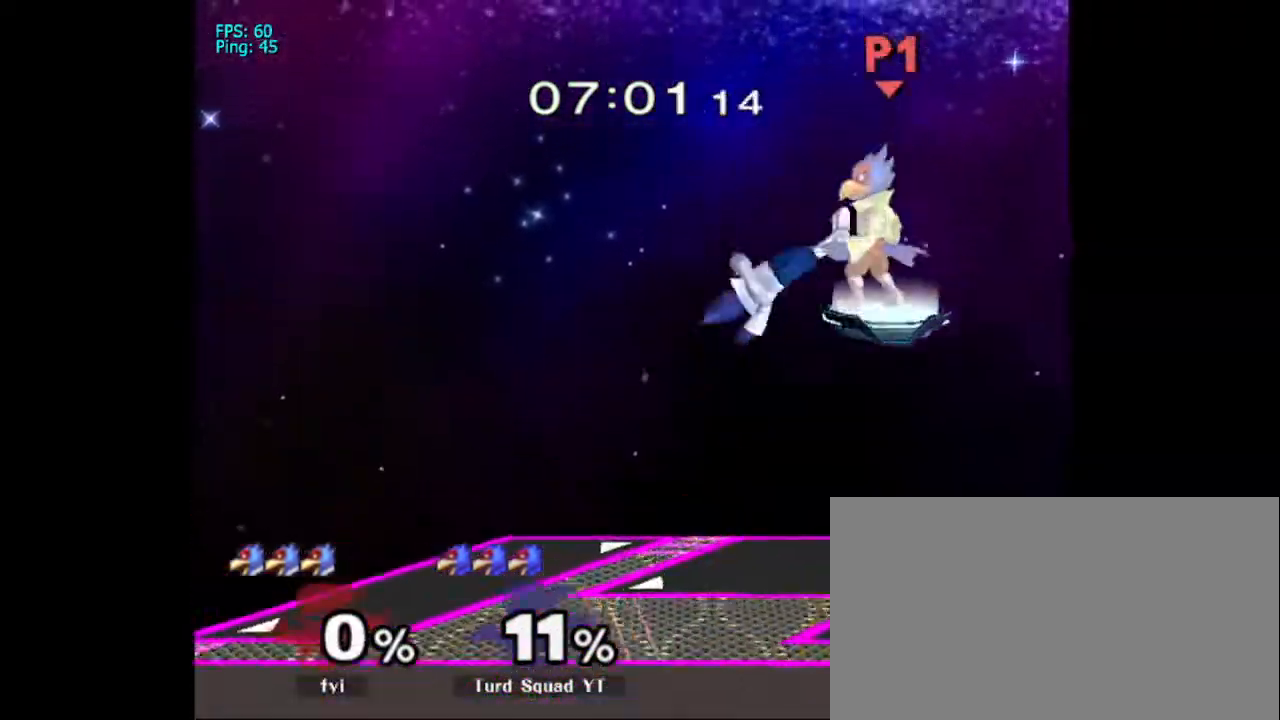
{"buttons": [], "left_stick": "left", "right_stick": "center", "events": [[133, "left_stick", "left"]]}
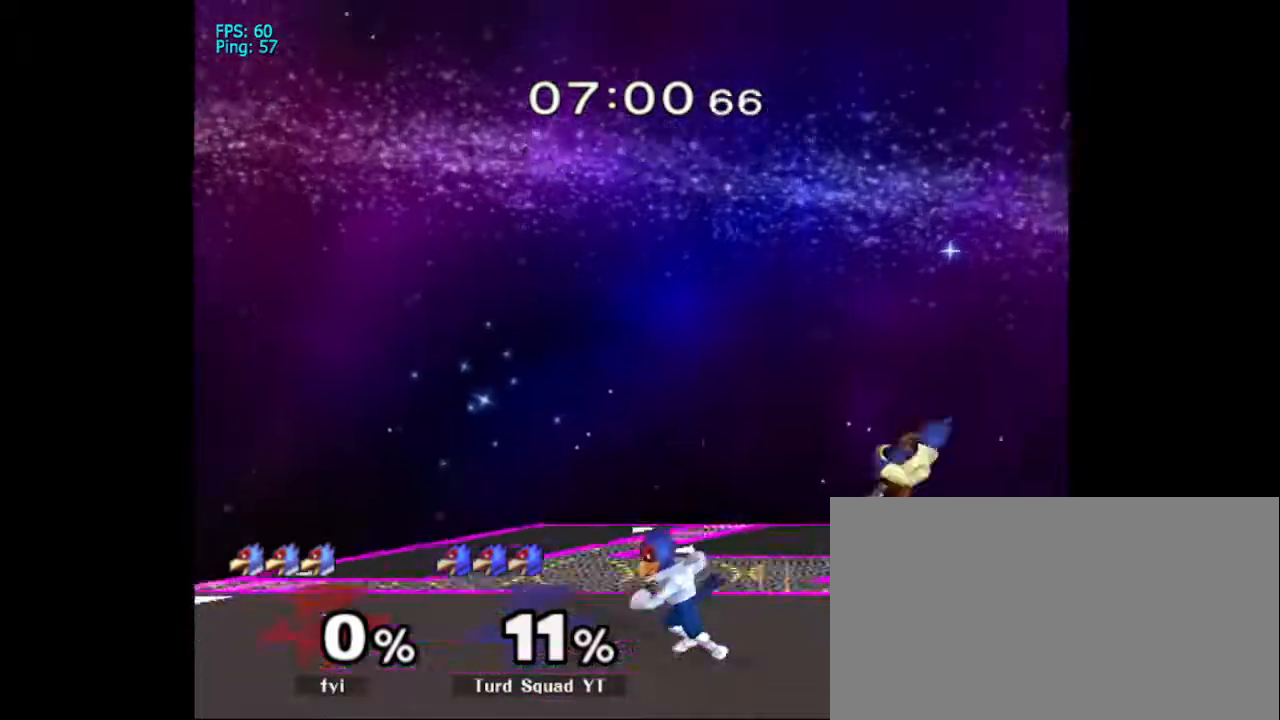
{"buttons": [], "left_stick": "down", "right_stick": "center", "events": [[67, "left_stick", "center"], [200, "left_stick", "left"], [400, "left_stick", "down"], [433, "X", "down"], [500, "X", "up"]]}
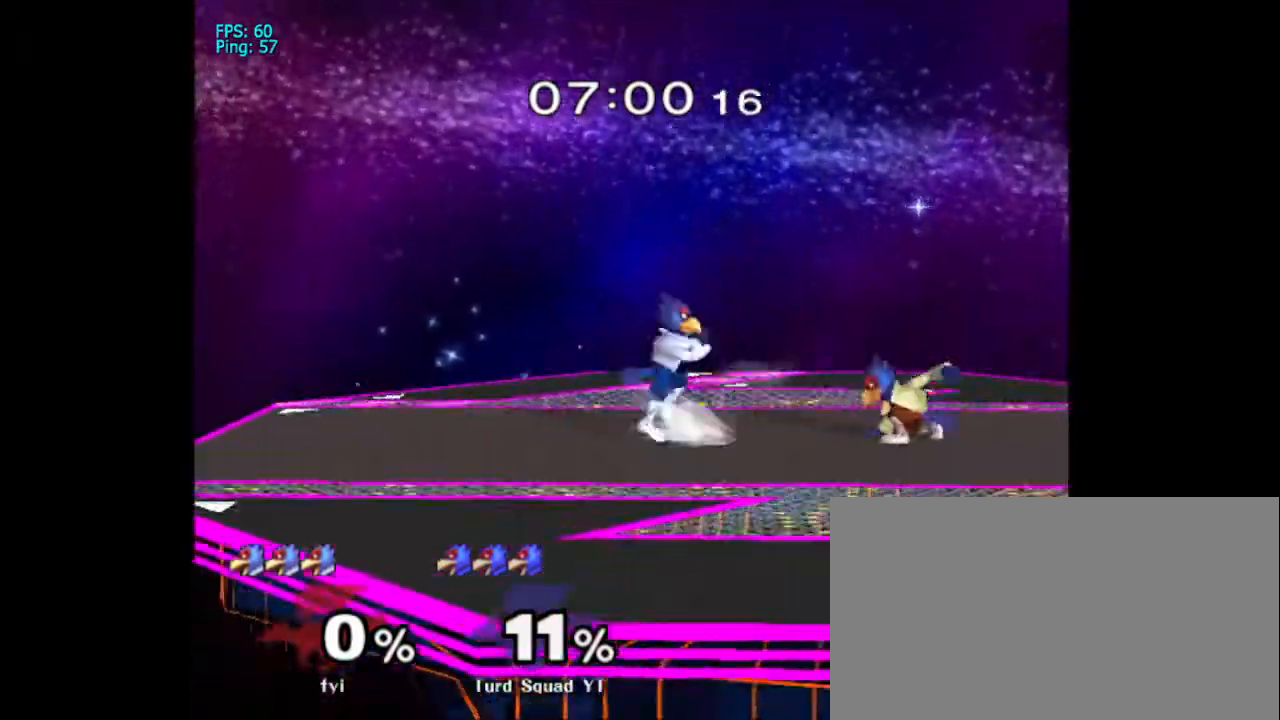
{"buttons": [], "left_stick": "center", "right_stick": "center", "events": [[33, "left_stick", "right"], [367, "left_stick", "left"], [500, "left_stick", "center"]]}
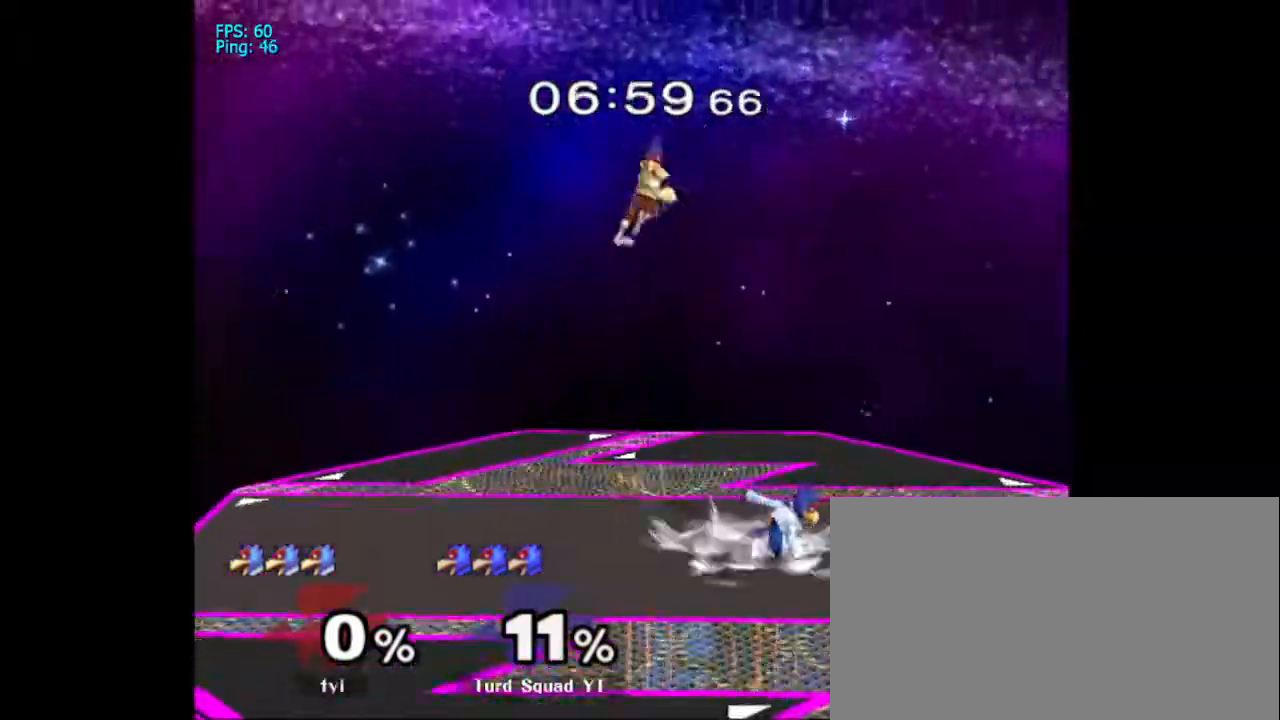
{"buttons": [], "left_stick": "left", "right_stick": "center", "events": [[267, "X", "down"], [367, "X", "up"], [400, "left_stick", "left"]]}
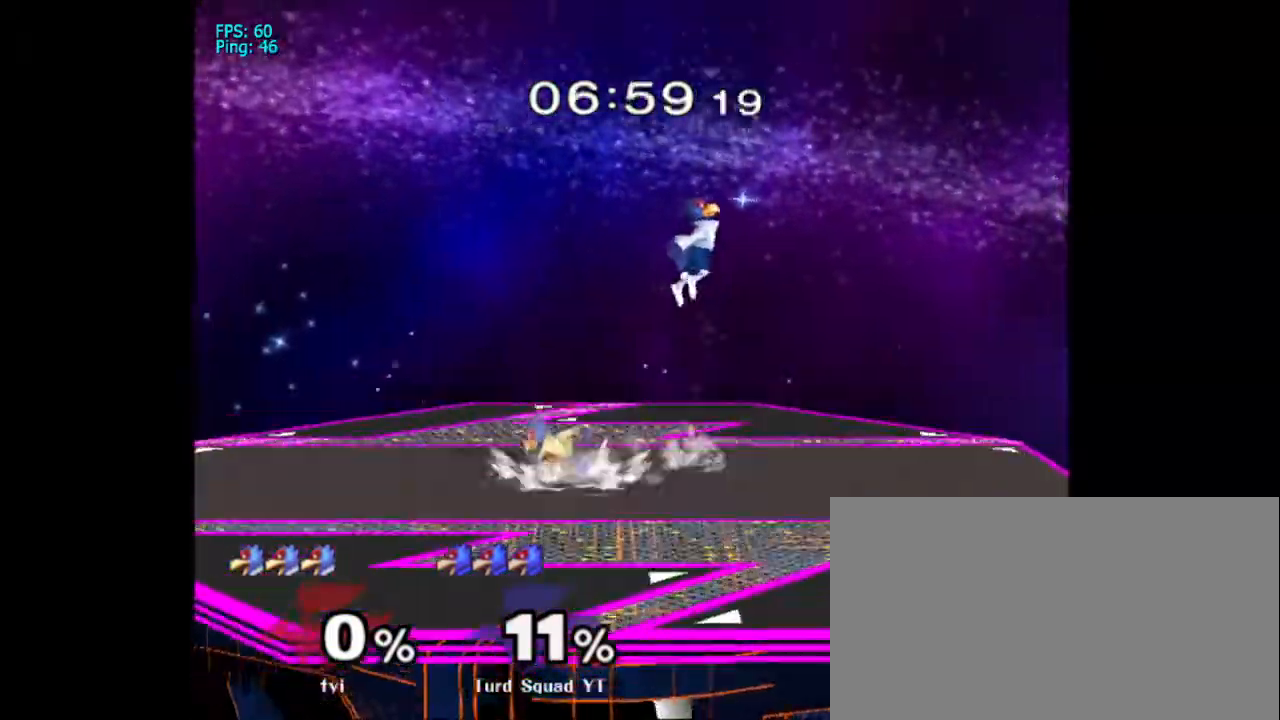
{"buttons": [], "left_stick": "down-right", "right_stick": "center", "events": [[67, "right_stick", "down"], [267, "left_stick", "down"], [267, "right_stick", "center"], [367, "B", "down"], [433, "left_stick", "down-right"], [500, "B", "up"]]}
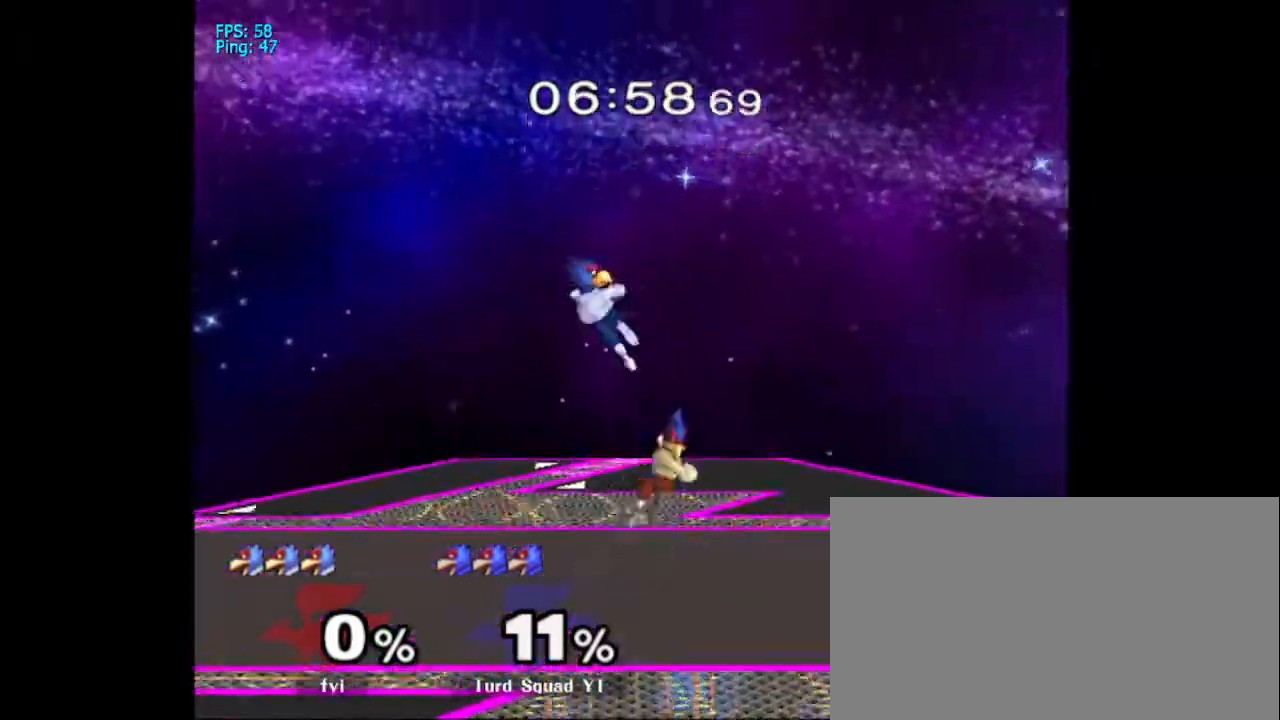
{"buttons": ["B"], "left_stick": "down", "right_stick": "center", "events": [[33, "DPAD_RIGHT", "down"], [33, "left_stick", "down"], [67, "B", "down"], [100, "DPAD_RIGHT", "up"], [100, "DPAD_UP", "down"], [133, "DPAD_UP", "up"], [167, "B", "up"], [467, "B", "down"]]}
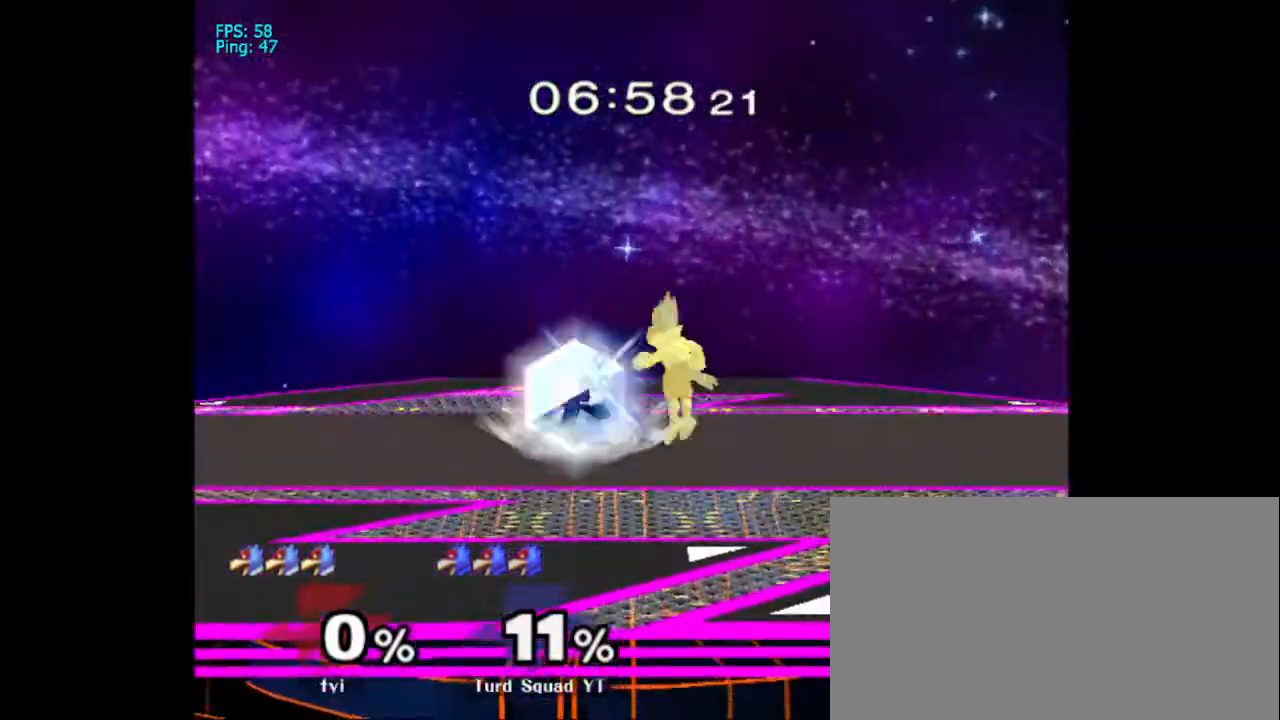
{"buttons": [], "left_stick": "center", "right_stick": "center", "events": [[67, "B", "up"], [100, "left_stick", "up"], [267, "left_stick", "up-right"], [467, "left_stick", "center"]]}
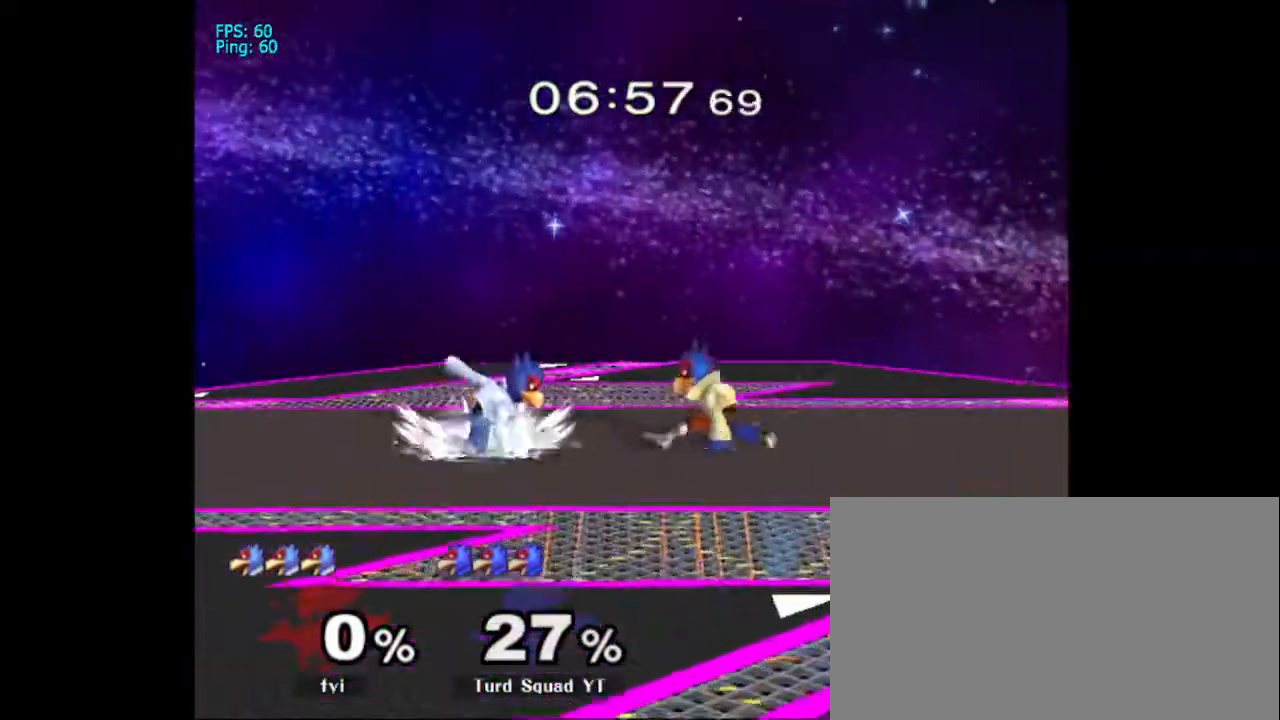
{"buttons": [], "left_stick": "center", "right_stick": "center", "events": [[300, "DPAD_LEFT", "down"], [333, "X", "down"], [433, "DPAD_LEFT", "up"], [467, "X", "up"]]}
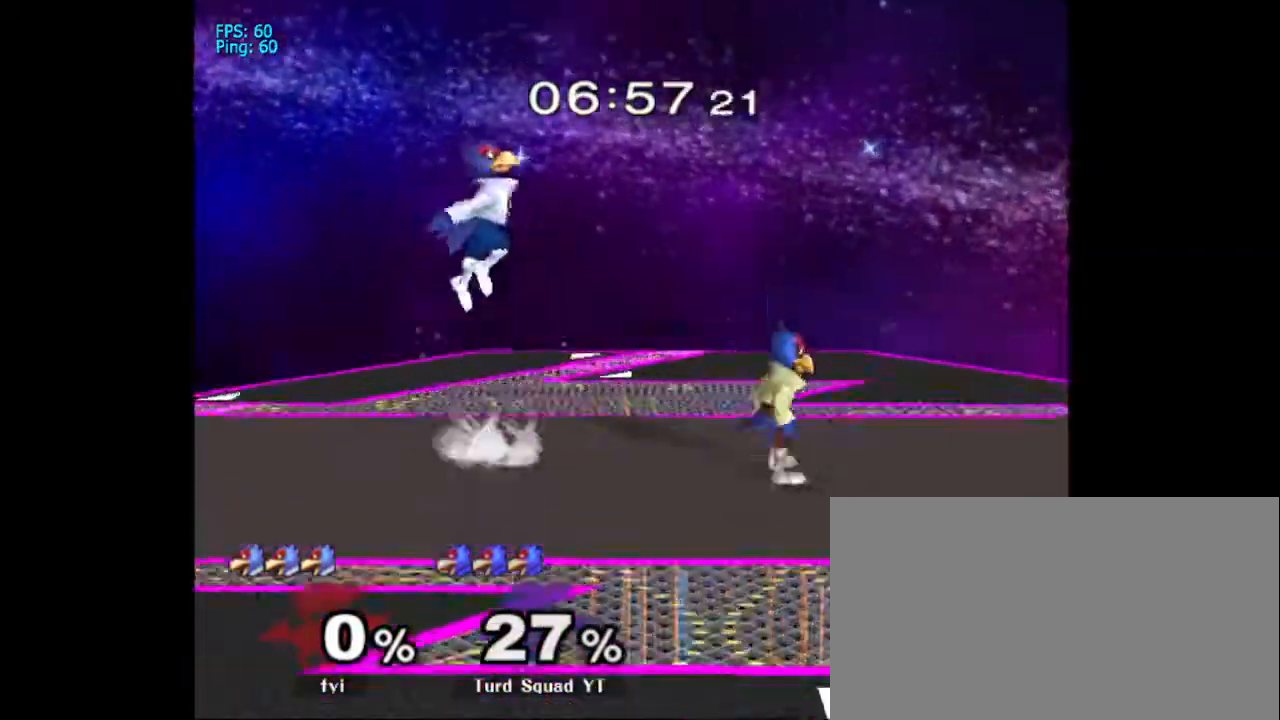
{"buttons": ["DPAD_RIGHT"], "left_stick": "right", "right_stick": "center", "events": [[33, "left_stick", "right"], [467, "DPAD_RIGHT", "down"]]}
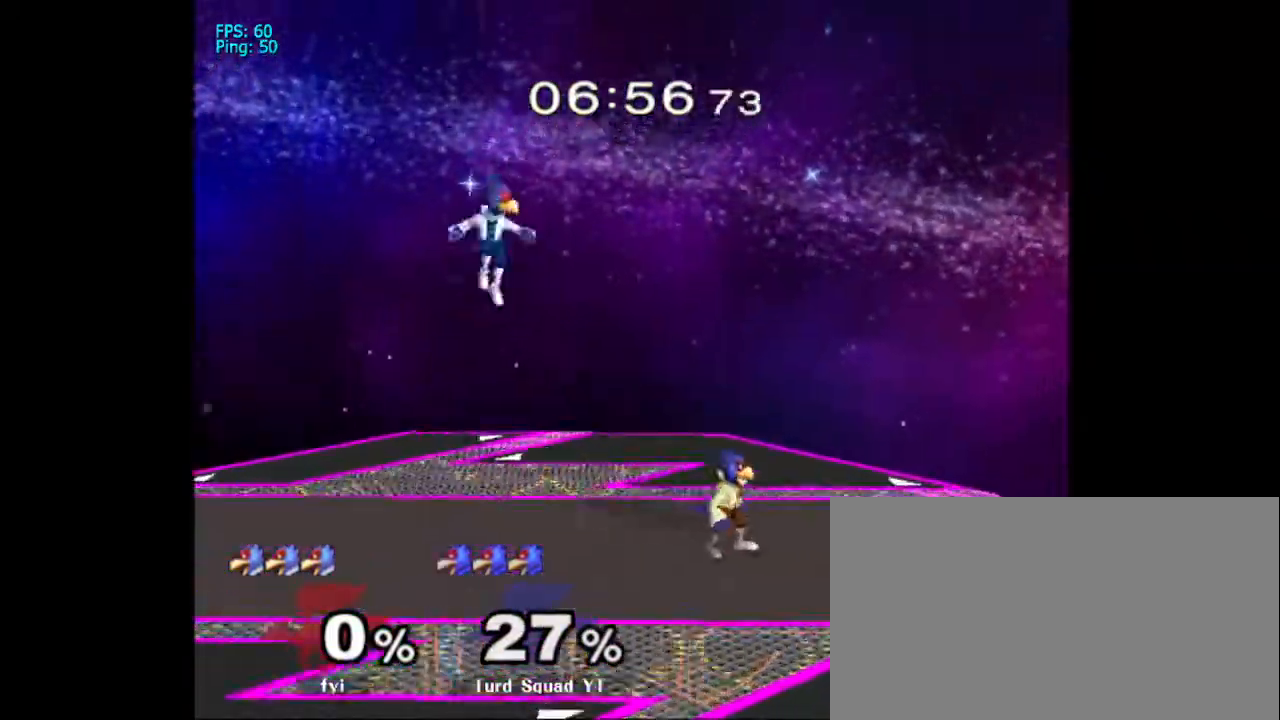
{"buttons": [], "left_stick": "down", "right_stick": "center", "events": [[33, "DPAD_RIGHT", "up"], [33, "DPAD_UP", "down"], [67, "DPAD_UP", "up"], [67, "right_stick", "down"], [167, "DPAD_RIGHT", "down"], [233, "DPAD_RIGHT", "up"], [267, "DPAD_RIGHT", "down"], [367, "DPAD_RIGHT", "up"], [433, "left_stick", "down"], [433, "right_stick", "center"]]}
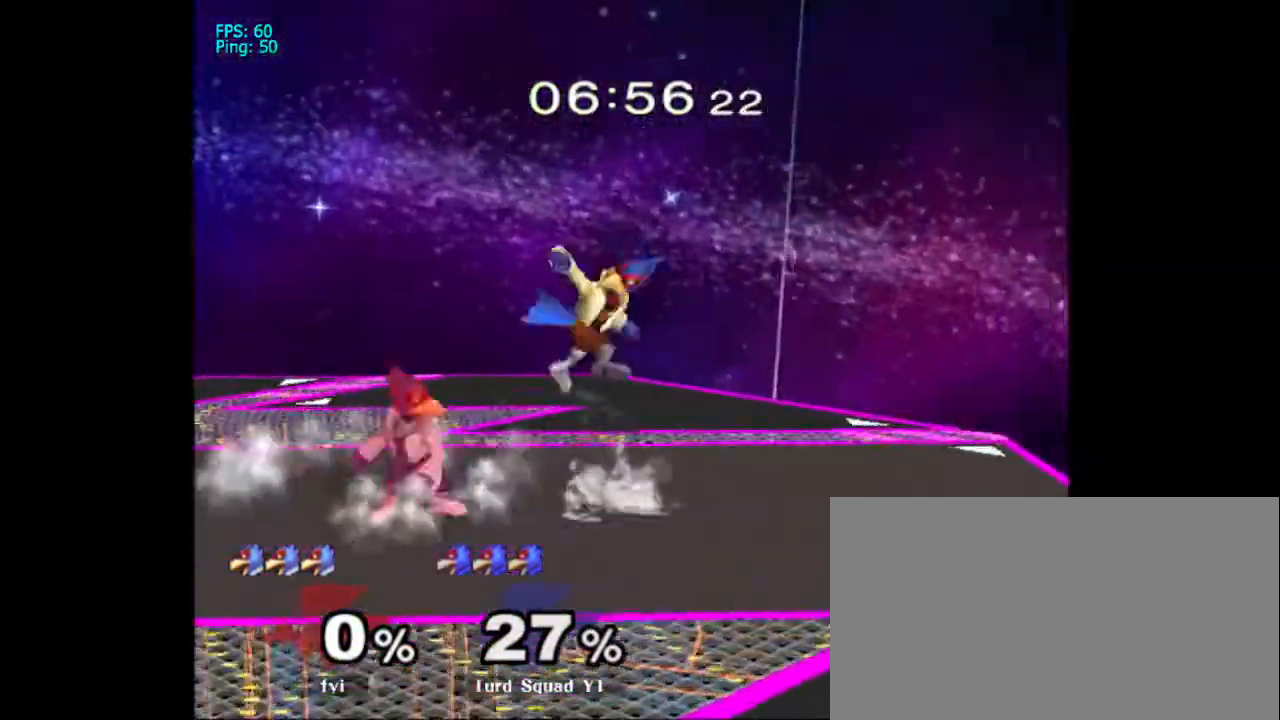
{"buttons": [], "left_stick": "up", "right_stick": "center", "events": [[167, "DPAD_RIGHT", "down"], [200, "DPAD_RIGHT", "up"], [300, "B", "down"], [433, "B", "up"], [467, "left_stick", "up"]]}
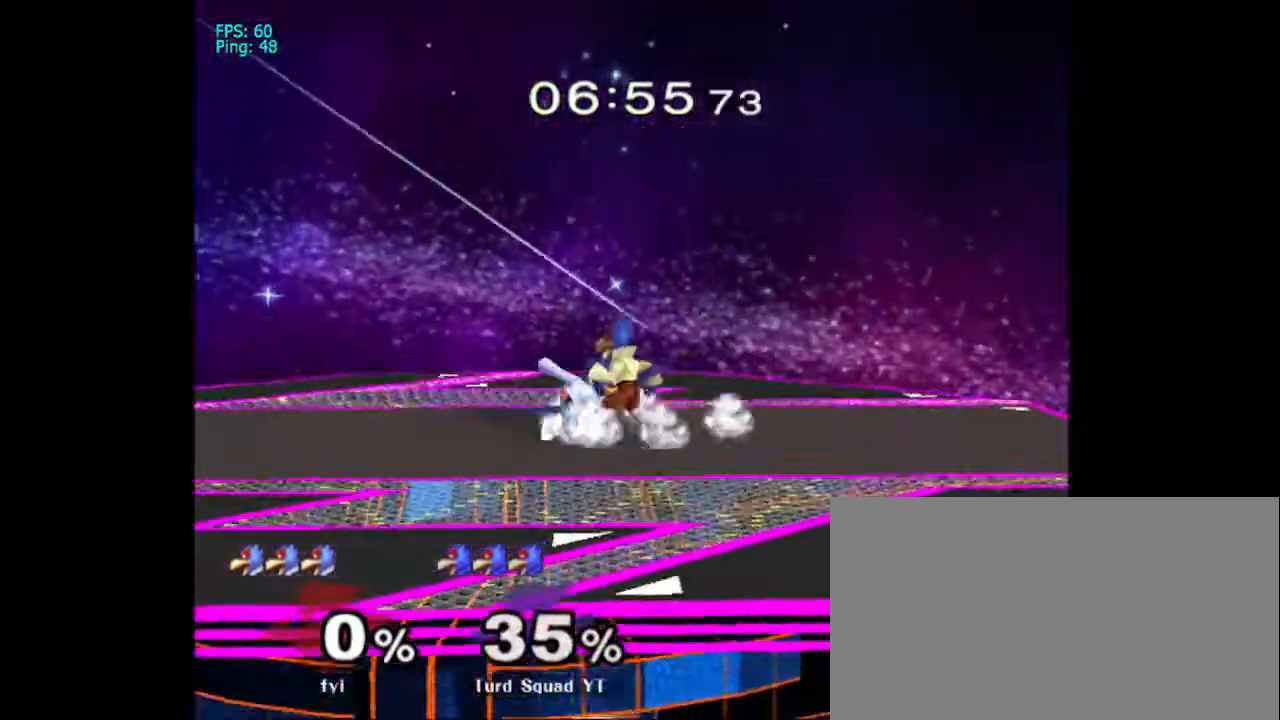
{"buttons": ["DPAD_UP"], "left_stick": "down-left", "right_stick": "center", "events": [[167, "left_stick", "up-right"], [233, "DPAD_RIGHT", "down"], [300, "DPAD_RIGHT", "up"], [333, "left_stick", "center"], [400, "DPAD_UP", "down"], [500, "left_stick", "down-left"]]}
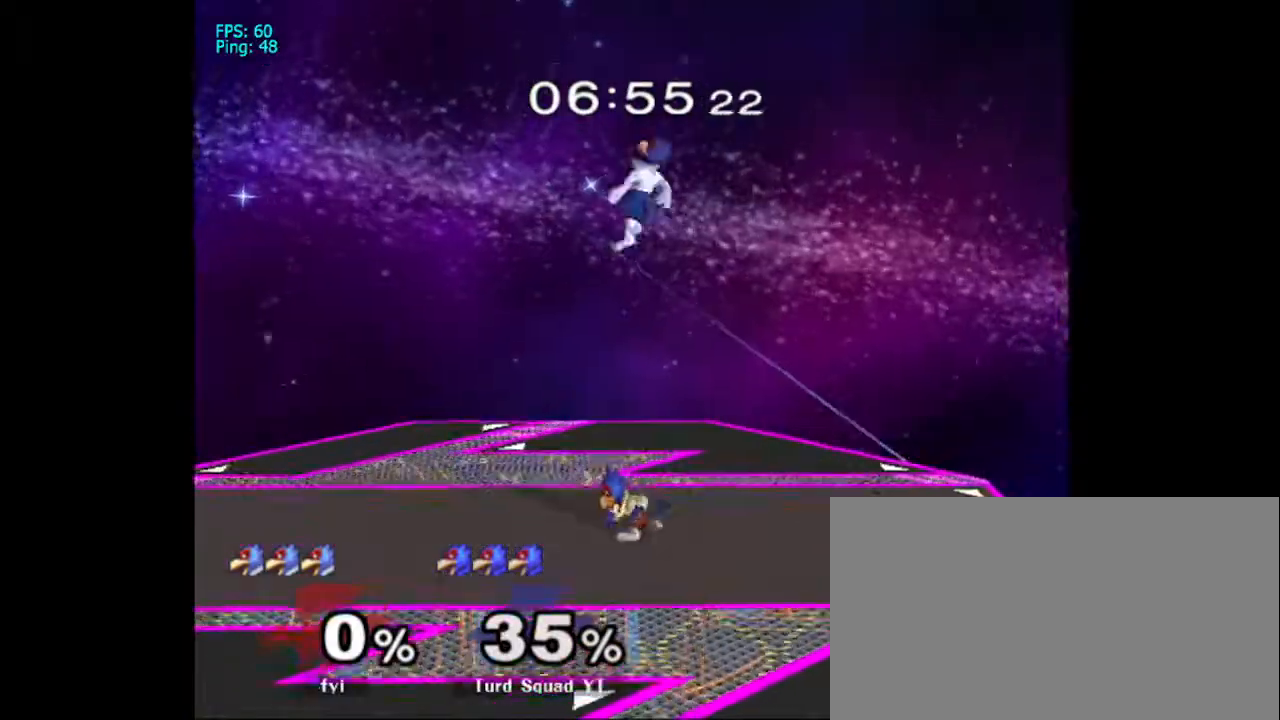
{"buttons": [], "left_stick": "up", "right_stick": "center", "events": [[33, "DPAD_UP", "up"], [300, "B", "down"], [367, "left_stick", "up"], [400, "B", "up"]]}
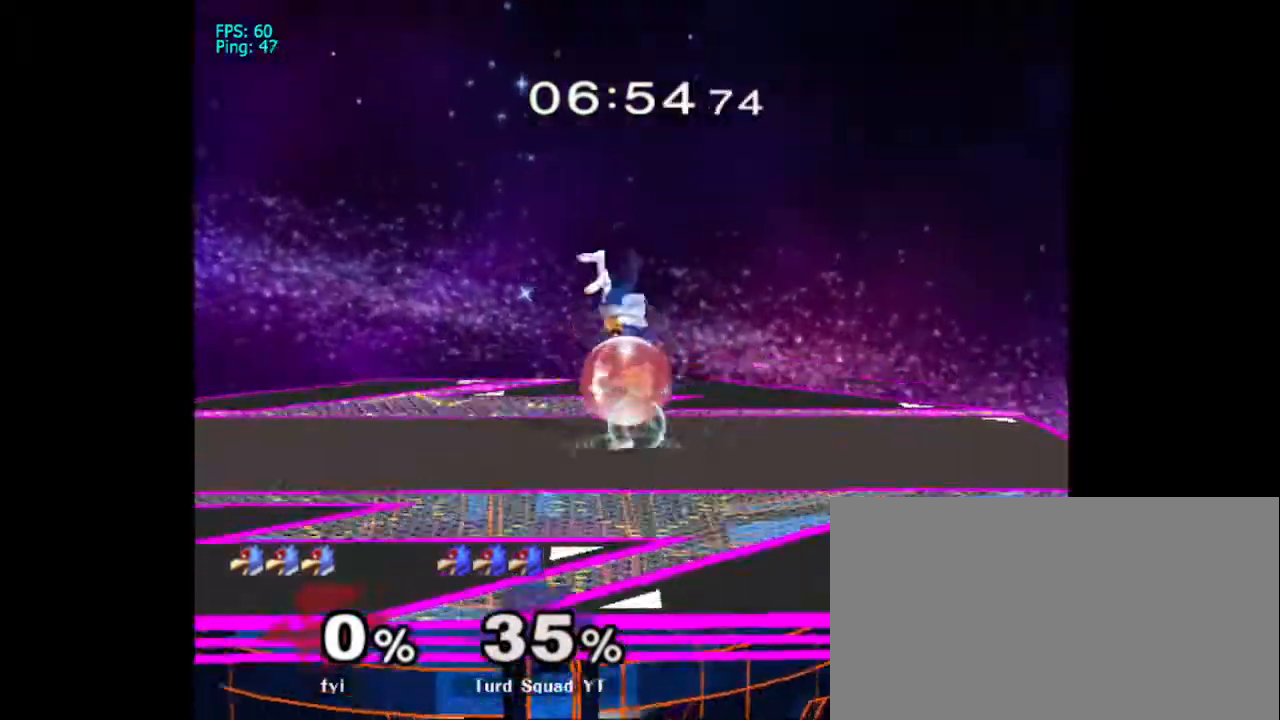
{"buttons": [], "left_stick": "down", "right_stick": "down", "events": [[200, "DPAD_LEFT", "down"], [267, "DPAD_LEFT", "up"], [367, "left_stick", "down"], [367, "right_stick", "down"]]}
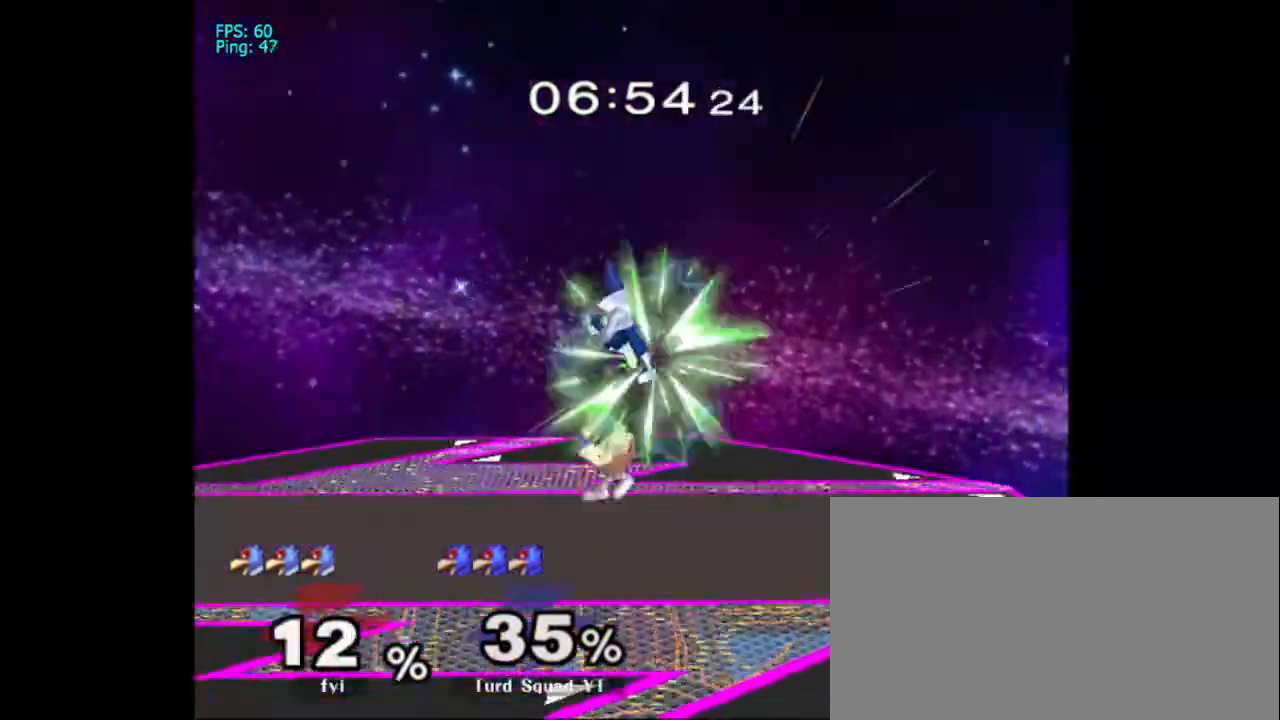
{"buttons": ["B"], "left_stick": "down", "right_stick": "center", "events": [[67, "right_stick", "center"], [133, "B", "down"], [267, "B", "up"], [333, "B", "down"], [433, "B", "up"], [500, "B", "down"]]}
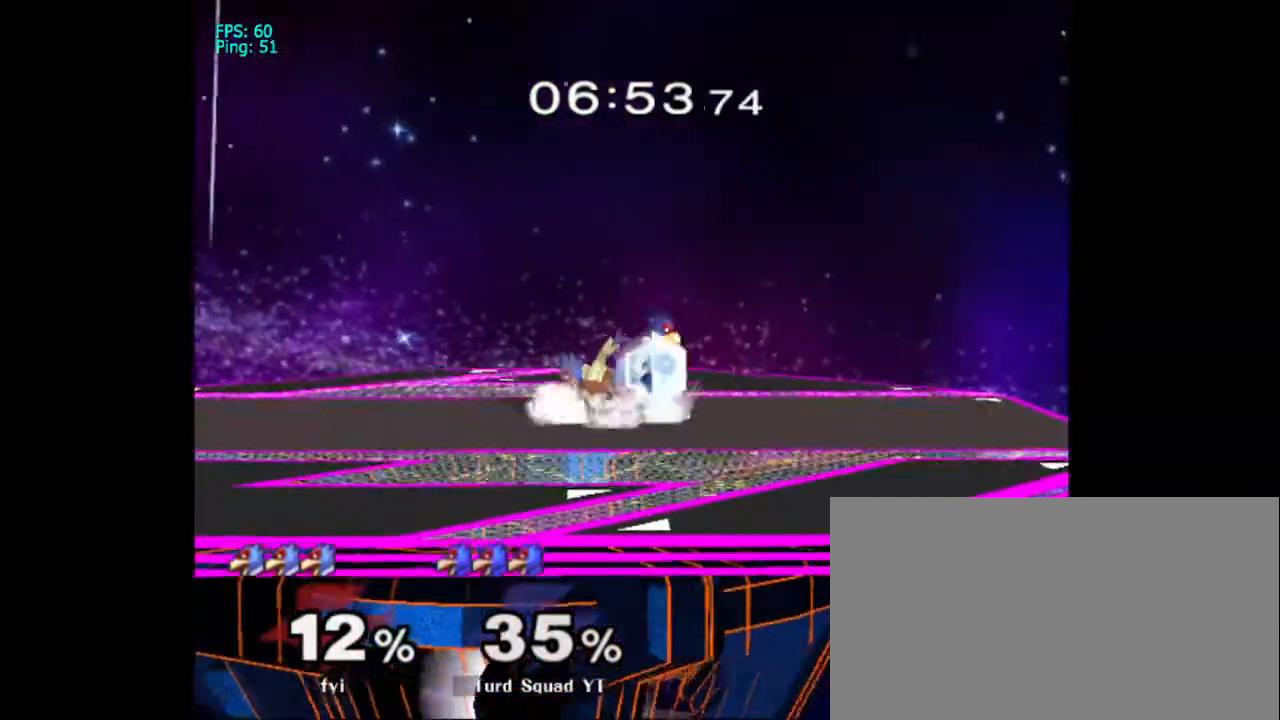
{"buttons": [], "left_stick": "up", "right_stick": "center", "events": [[67, "B", "up"], [167, "B", "down"], [233, "B", "up"], [267, "left_stick", "up"]]}
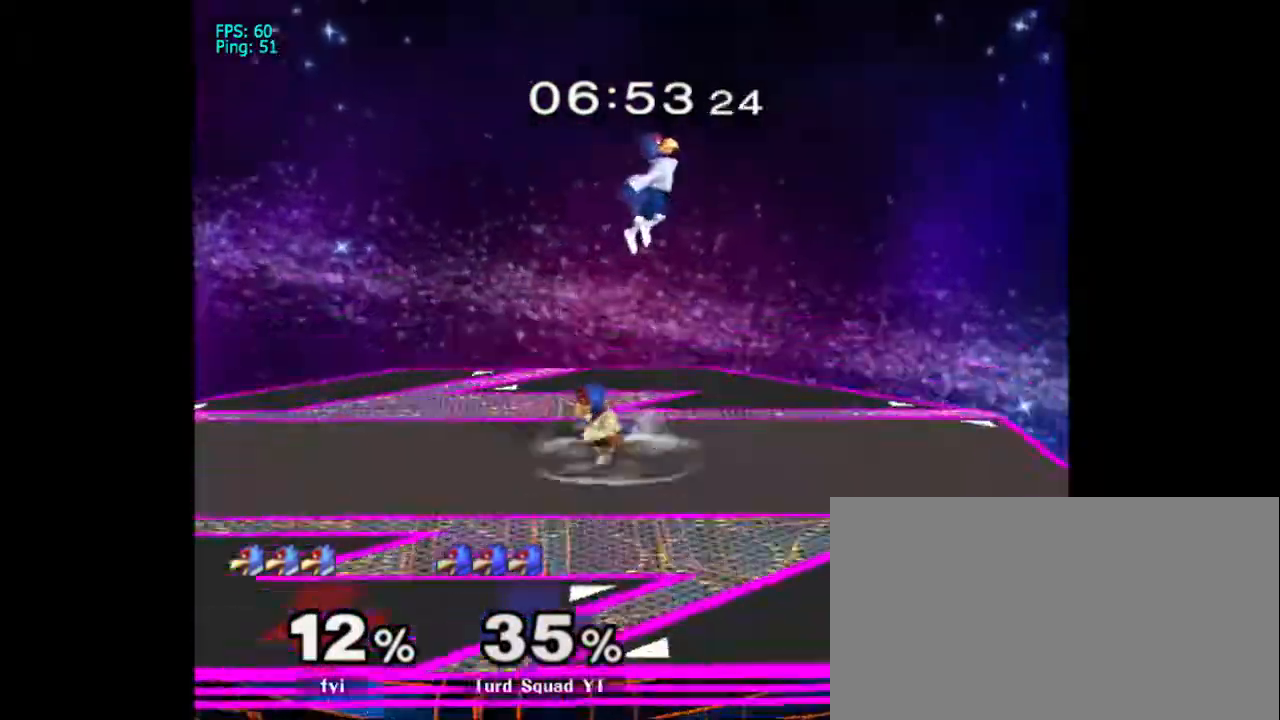
{"buttons": [], "left_stick": "down", "right_stick": "down-left", "events": [[233, "left_stick", "down-left"], [300, "DPAD_LEFT", "down"], [300, "right_stick", "down"], [367, "DPAD_LEFT", "up"], [367, "left_stick", "left"], [400, "right_stick", "down-left"], [467, "left_stick", "down"]]}
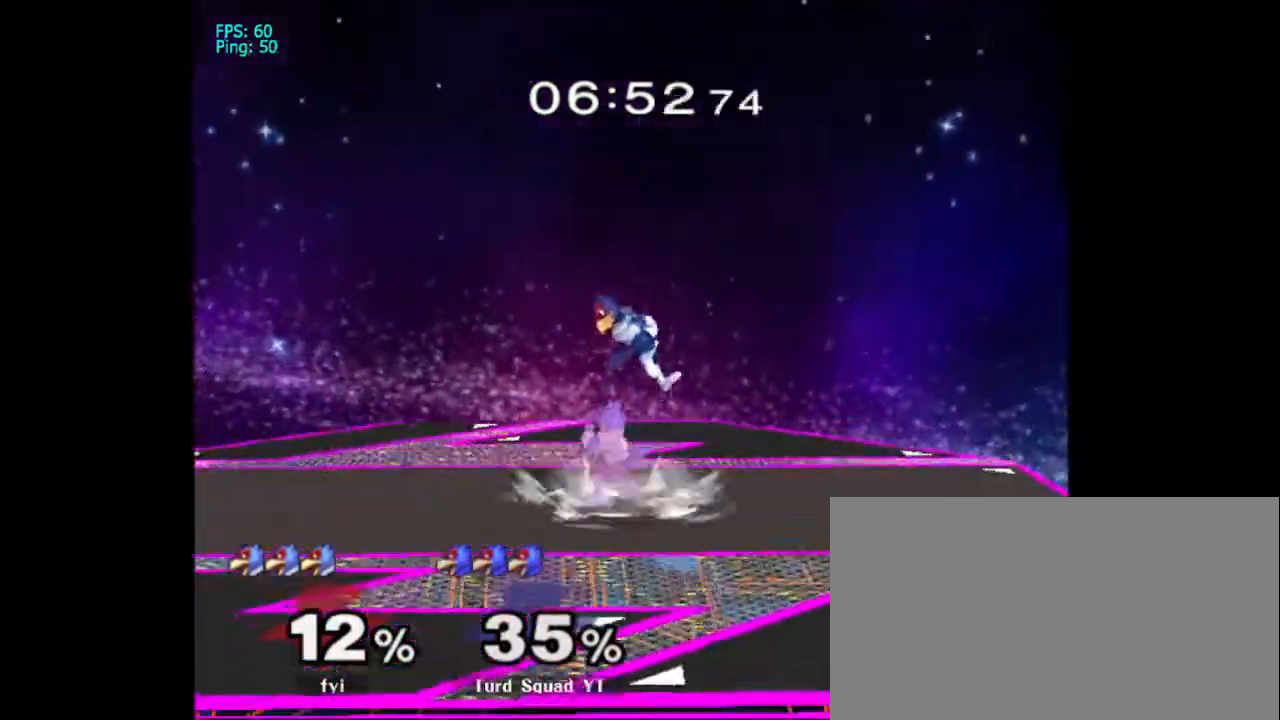
{"buttons": ["B"], "left_stick": "down", "right_stick": "center", "events": [[67, "R1", "down"], [100, "right_stick", "up"], [200, "right_stick", "center"], [233, "R1", "up"], [300, "B", "down"], [400, "B", "up"], [500, "B", "down"]]}